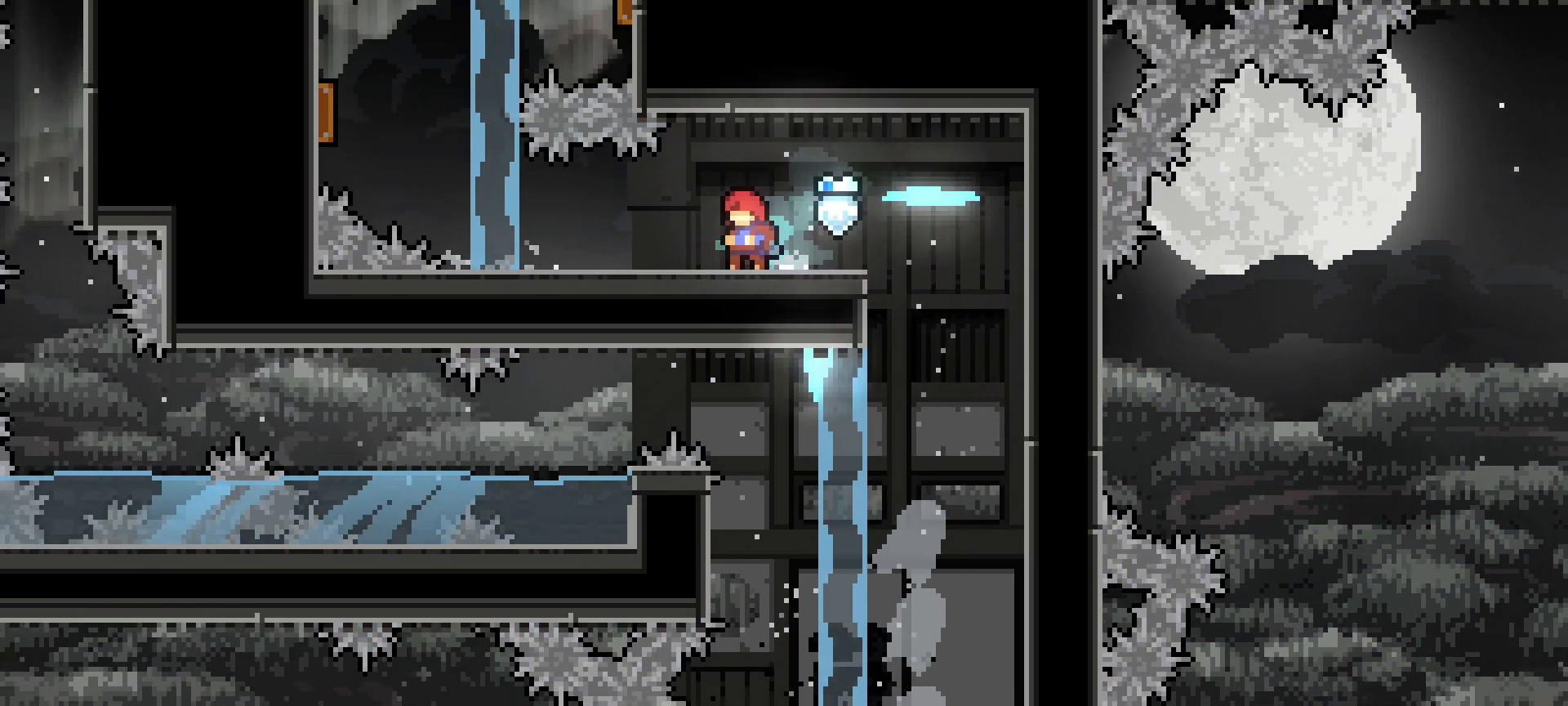
Gameplay with keyboard; each line is a JSON object with the keys held at the frame after it. "events" lists presses ("down") and releases ("up") of "dash", "demo", "down", "grab", "jg", "jump", "left", "right" and "up" between this image and that frame as [ms after this image, input, new state], when the widget could be followed in between. No other keys are recorded. Mouse input is not recorded. Key names are as the overlay labels them; some are game actions (e.g. jump) rather than physical keys.
{"keys": [], "events": [[17, "grab", "up"]]}
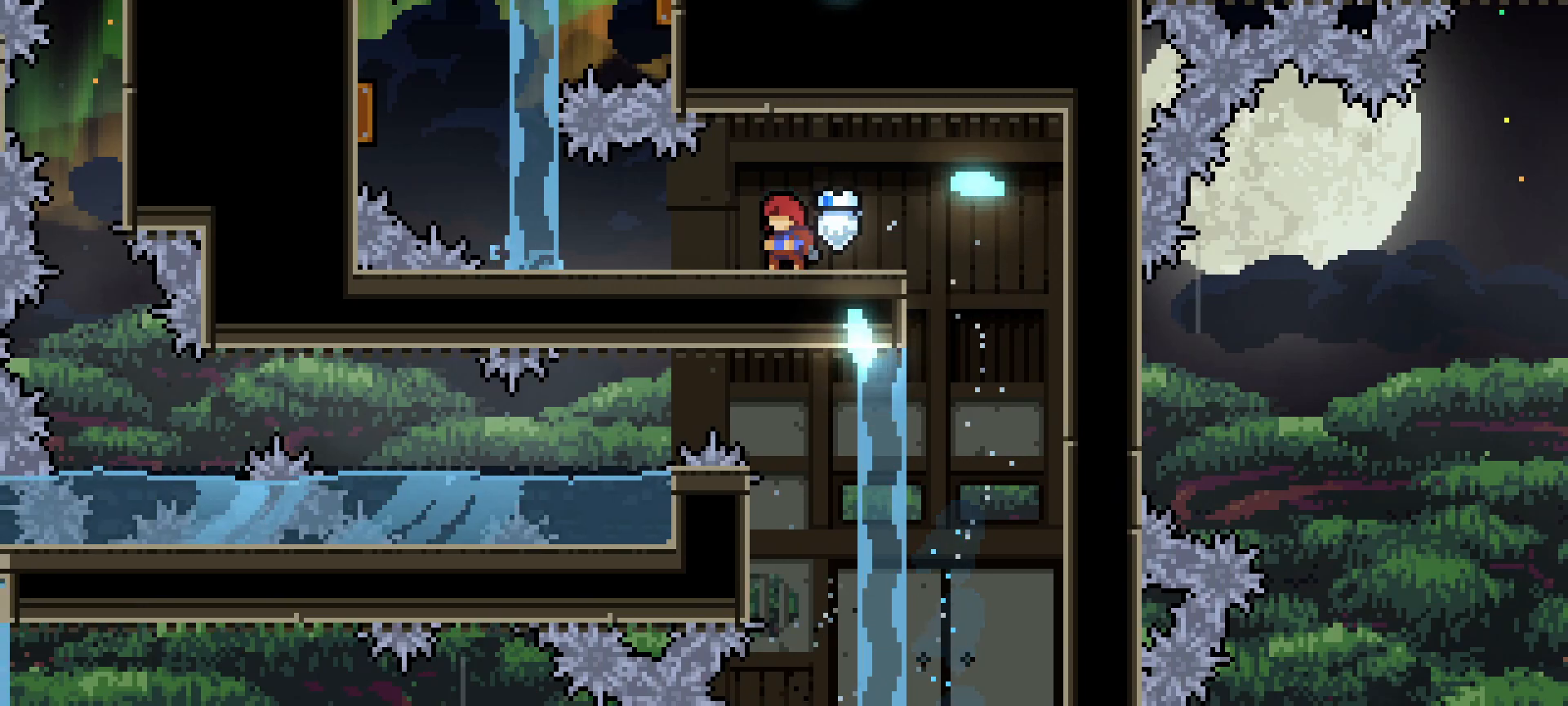
{"keys": ["left"]}
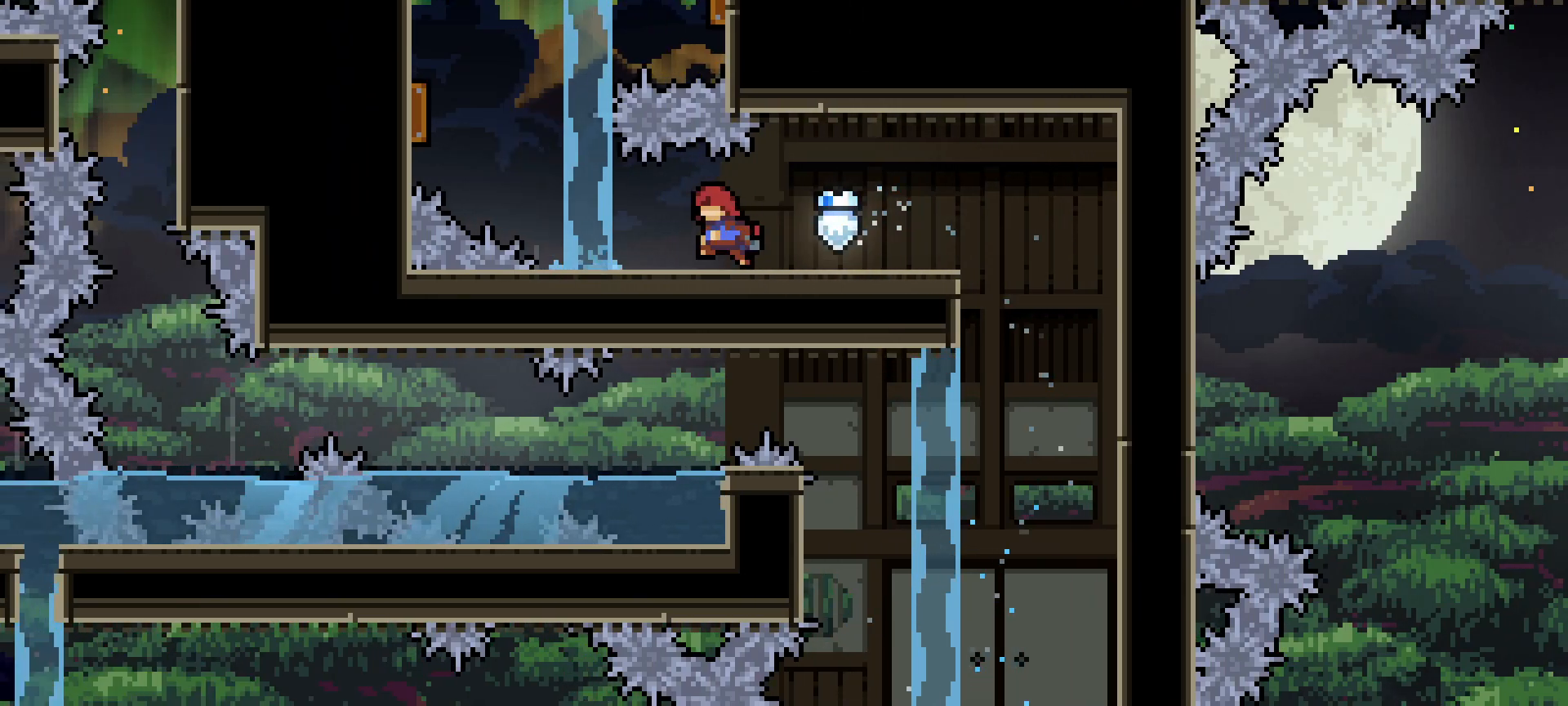
{"keys": ["jump", "left"], "events": [[333, "jump", "down"]]}
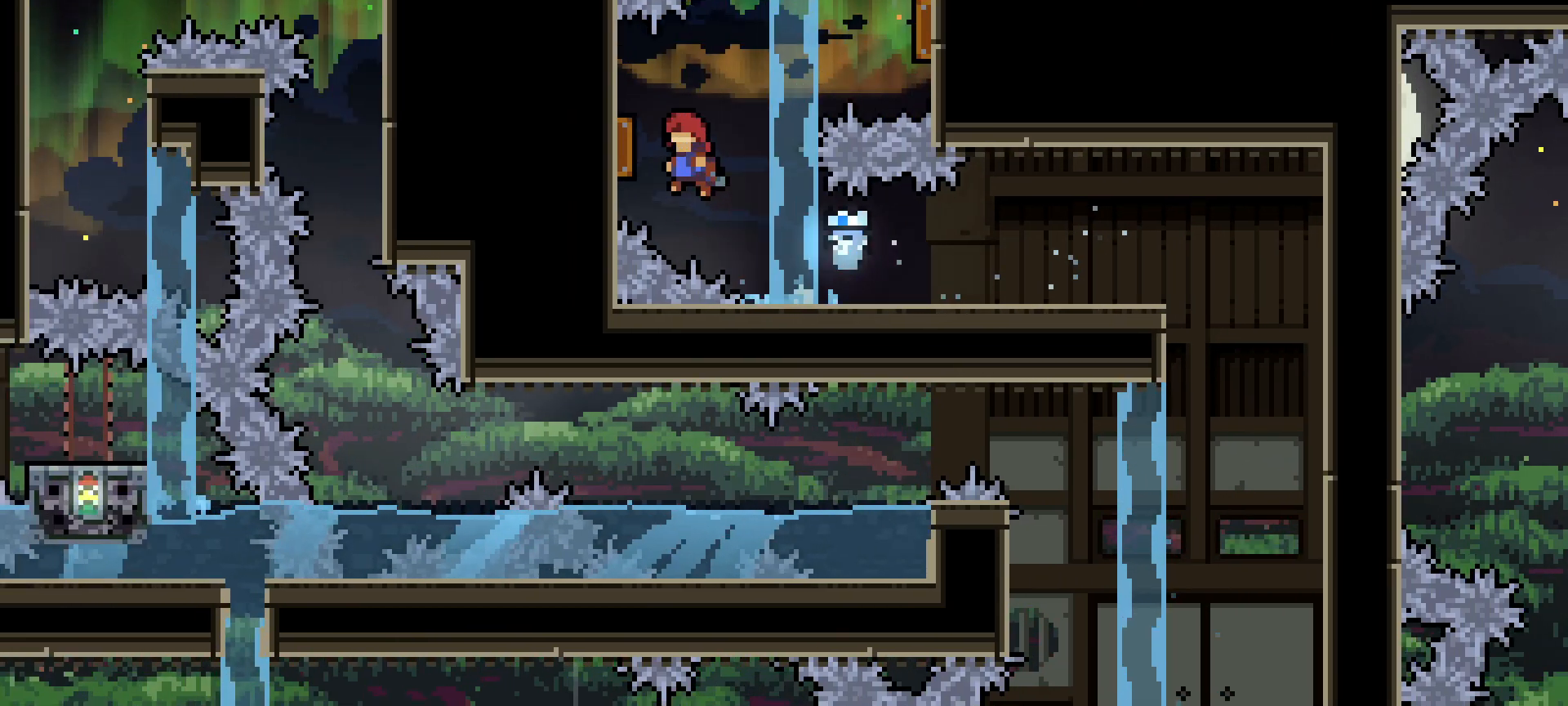
{"keys": ["left"], "events": [[117, "right", "down"], [167, "jump", "up"], [167, "left", "up"], [400, "left", "down"], [400, "right", "up"]]}
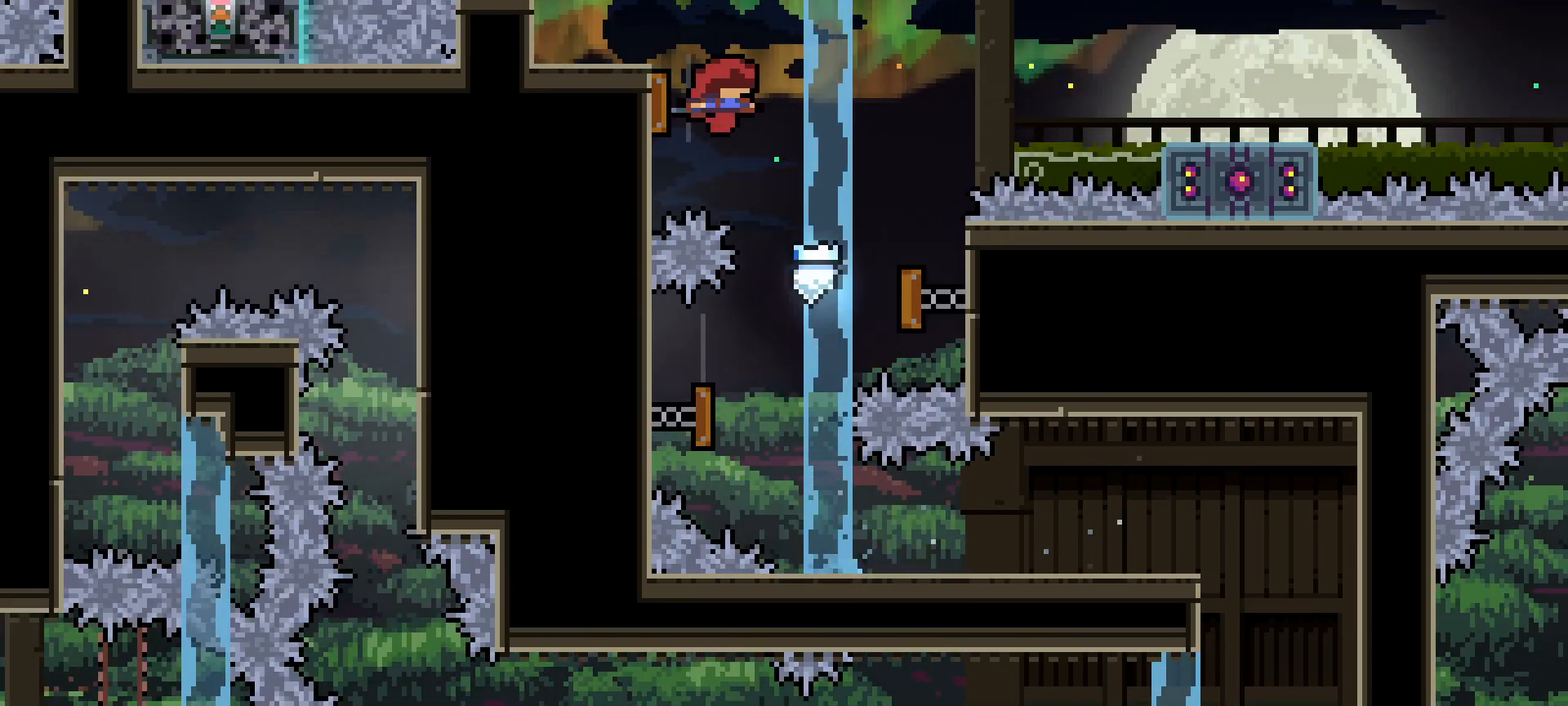
{"keys": ["right"], "events": [[83, "left", "up"], [83, "right", "down"]]}
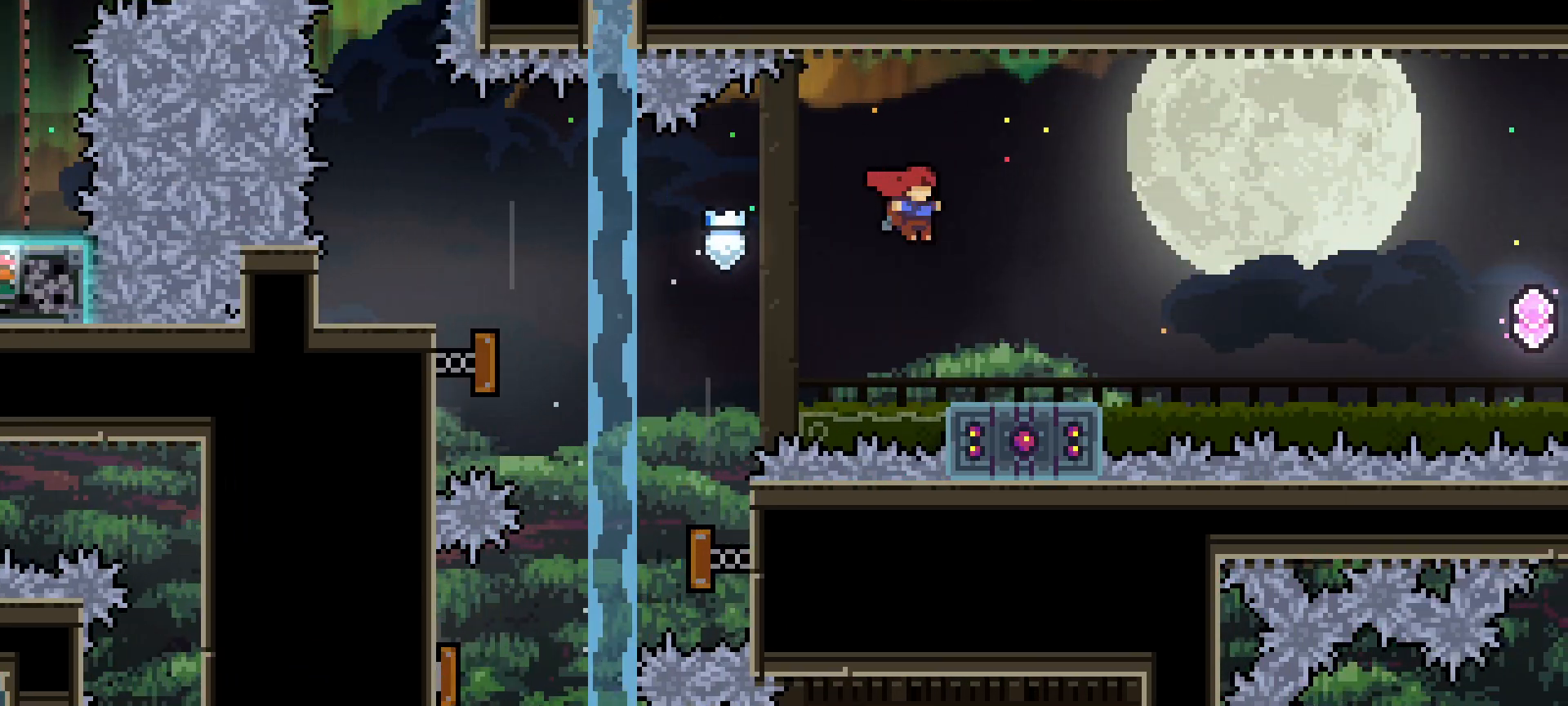
{"keys": []}
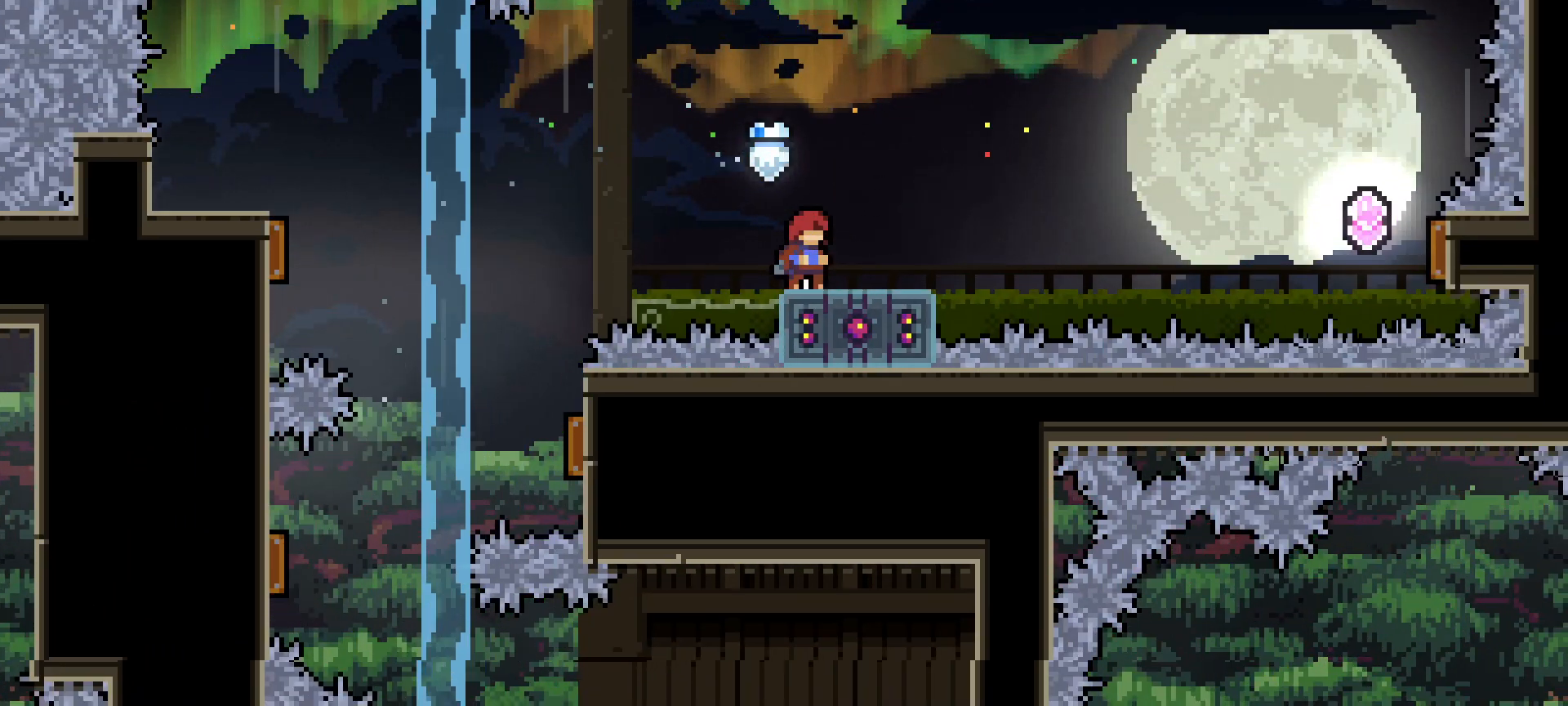
{"keys": ["grab"], "events": [[167, "grab", "down"]]}
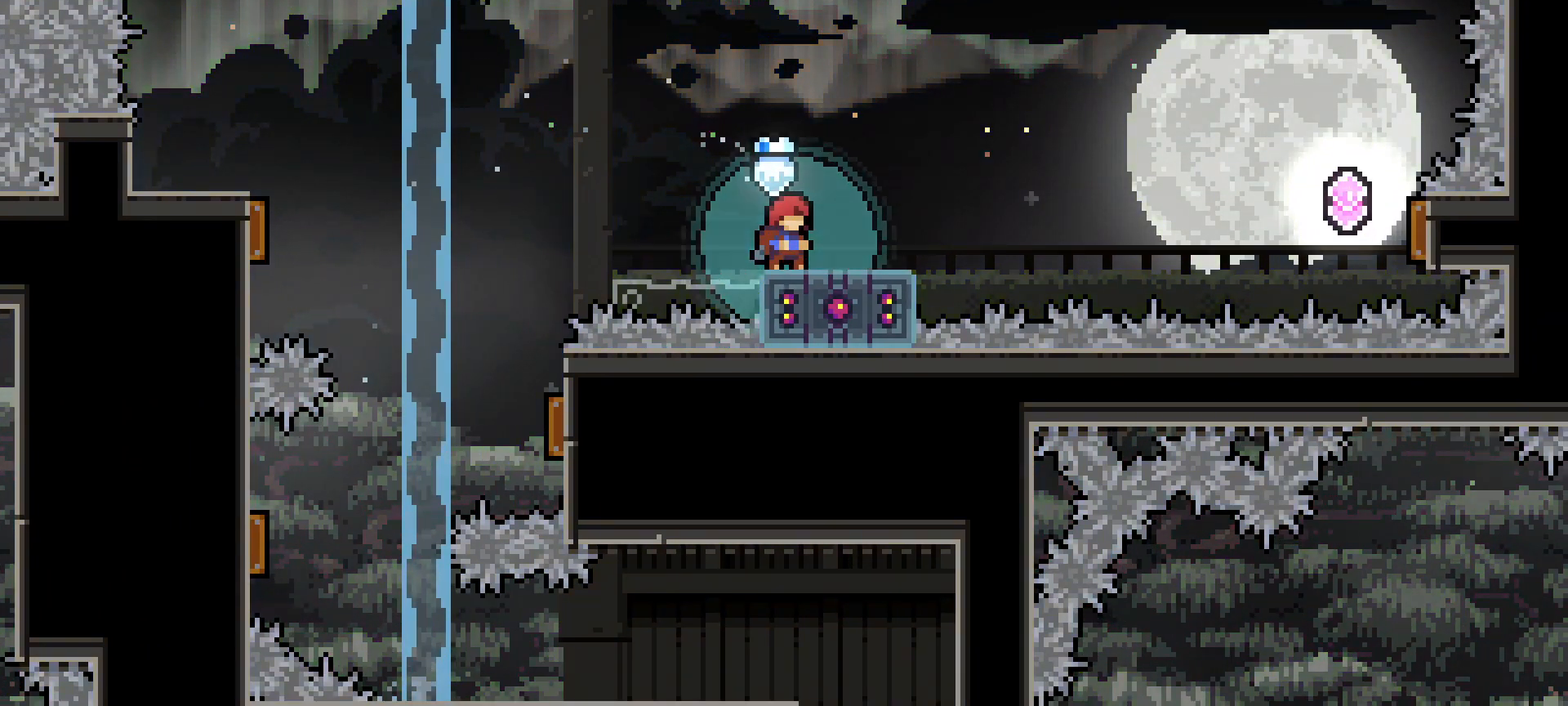
{"keys": ["grab", "jump", "right"], "events": [[33, "down", "down"], [83, "right", "down"], [367, "dash", "down"], [467, "down", "up"], [500, "dash", "up"], [500, "jump", "down"]]}
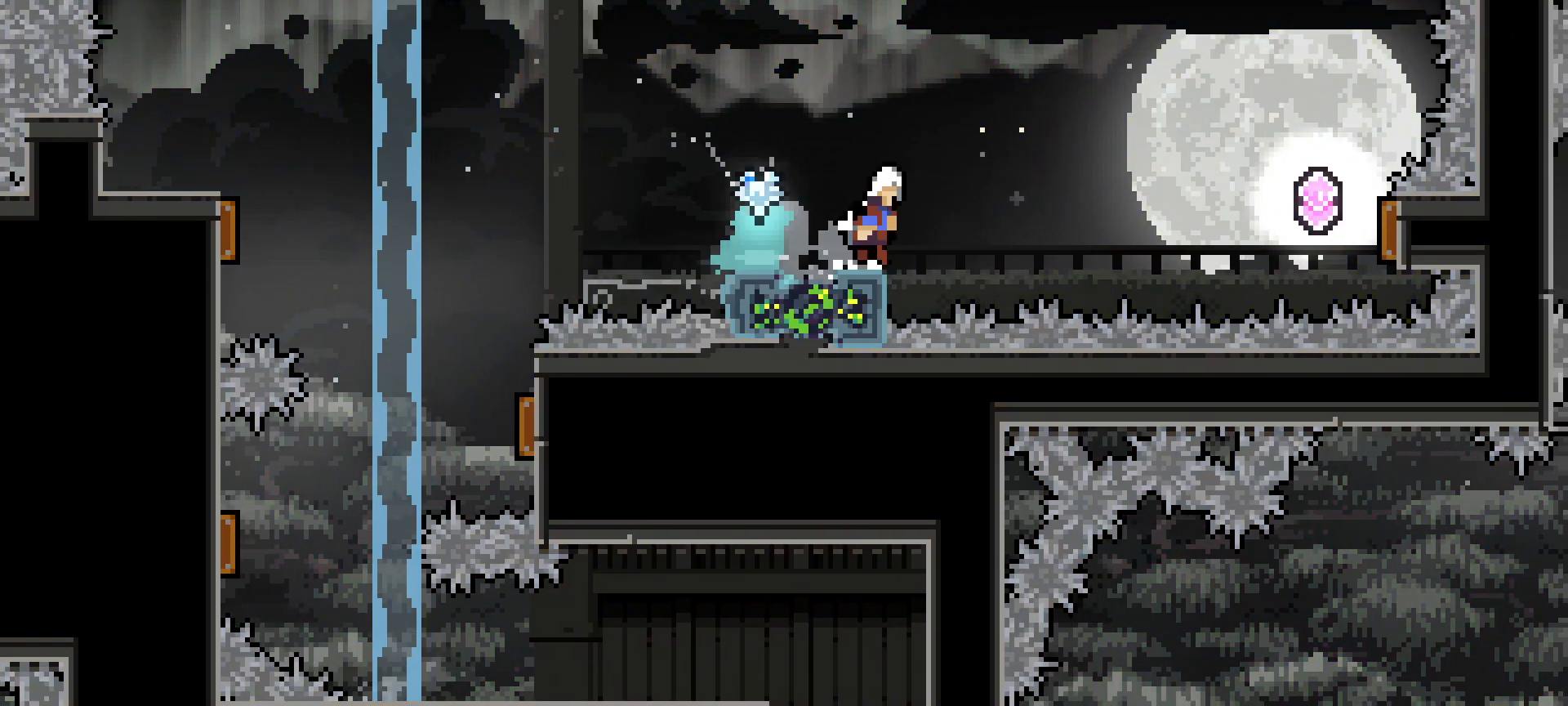
{"keys": ["grab", "left"], "events": [[250, "jump", "up"], [433, "left", "down"], [433, "right", "up"]]}